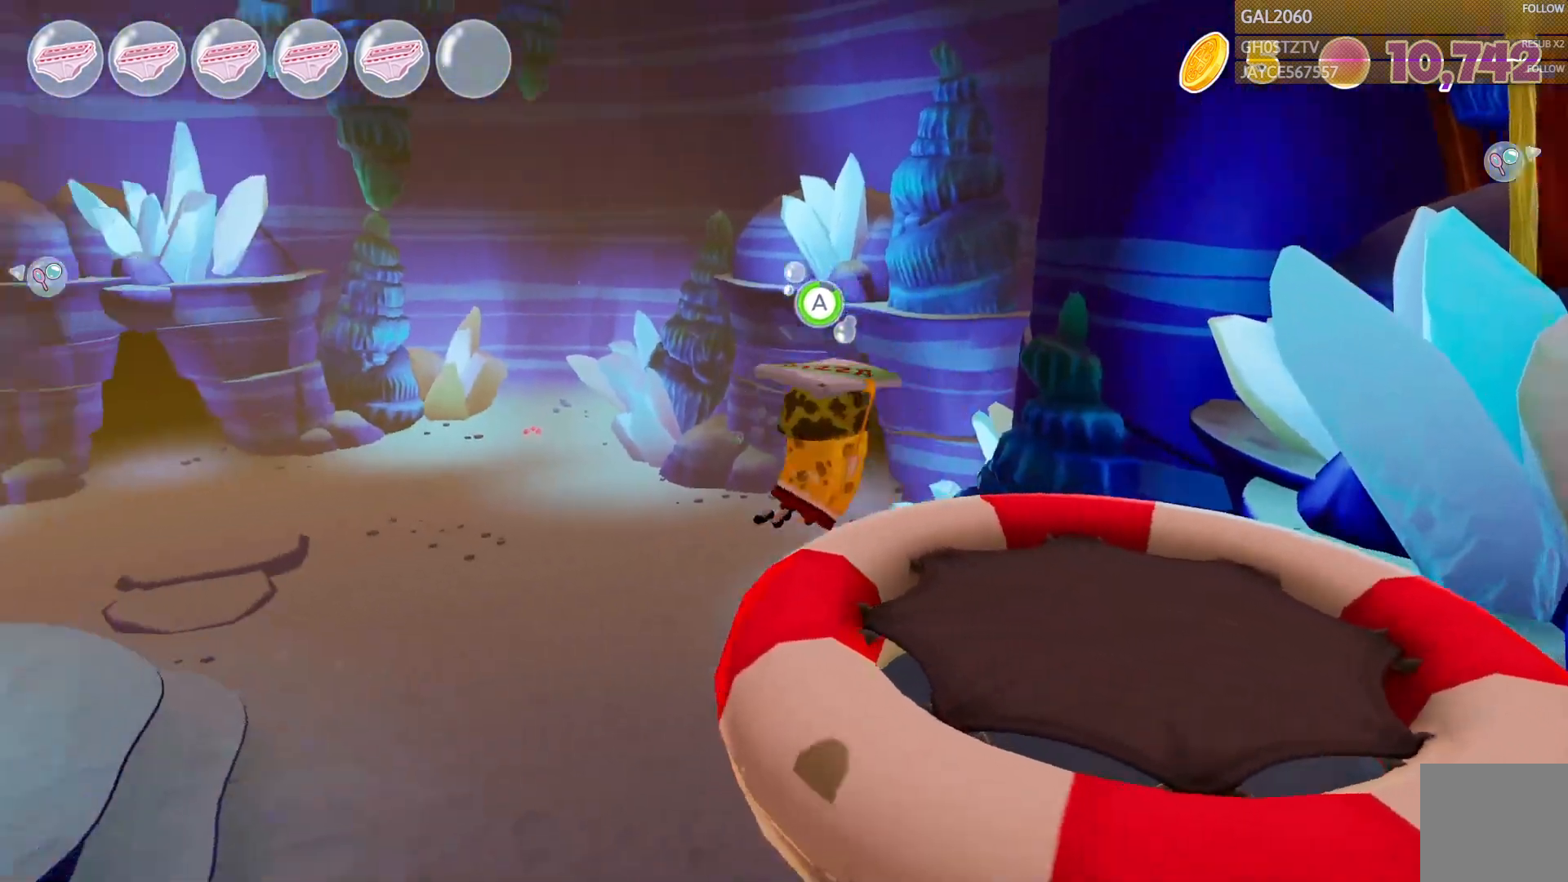
Gameplay with a controller (PlayStation layout); each line is a JSON object with the inputs held at the frame after it. "events" lists button and stick changes between this image and that frame as [ms after this image, input, new state], when the widget could be followed in between. Not read: L3 R1 R3 left_stick.
{"buttons": ["CIRCLE"], "right_stick": "center", "events": [[217, "CIRCLE", "down"]]}
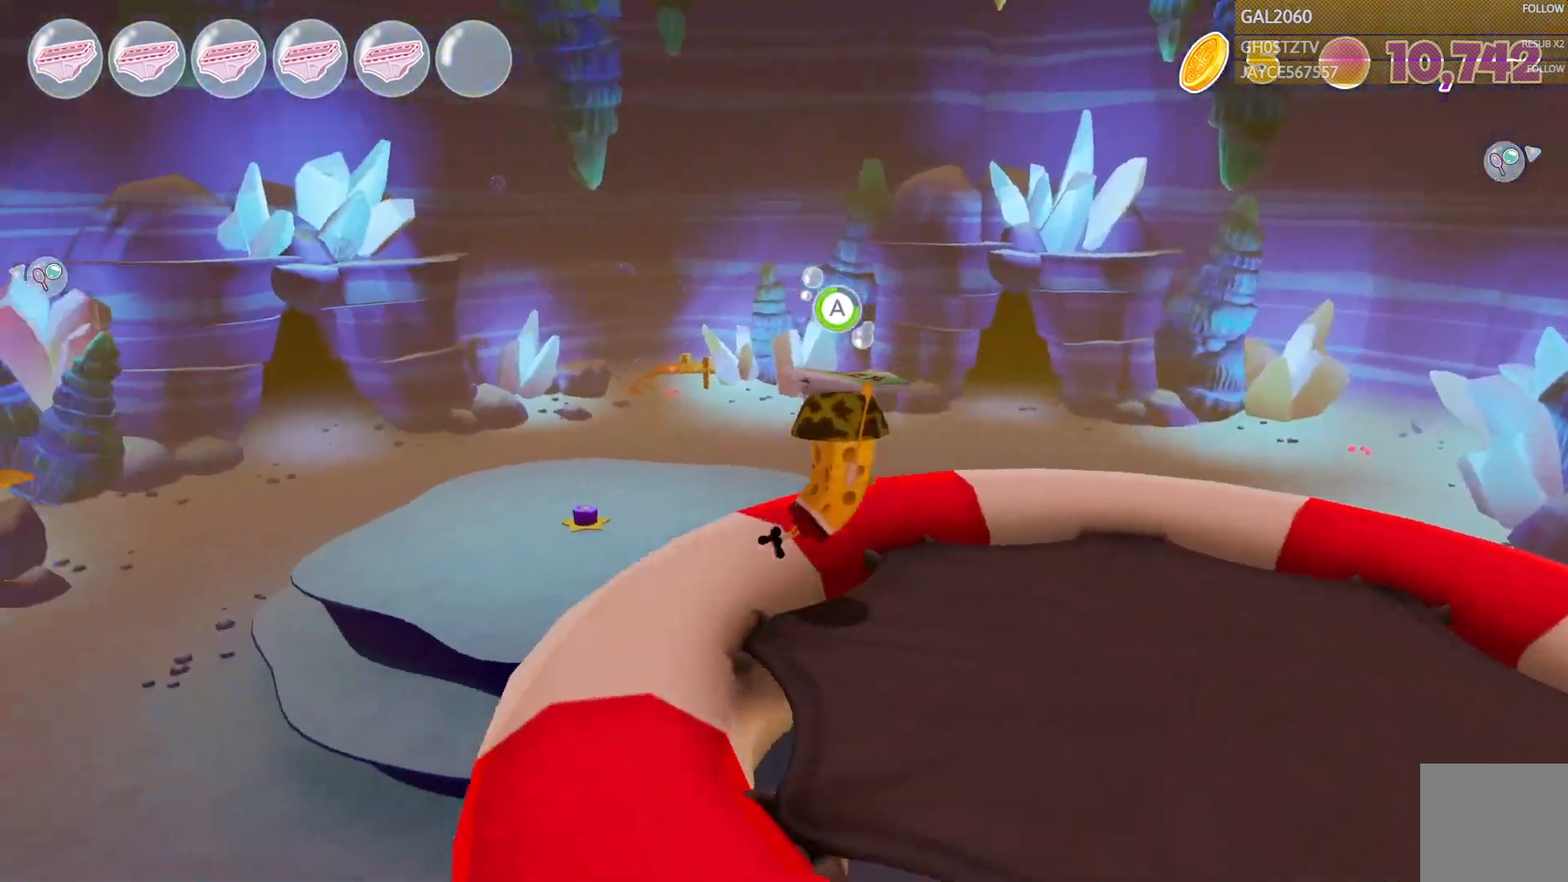
{"buttons": [], "right_stick": "center"}
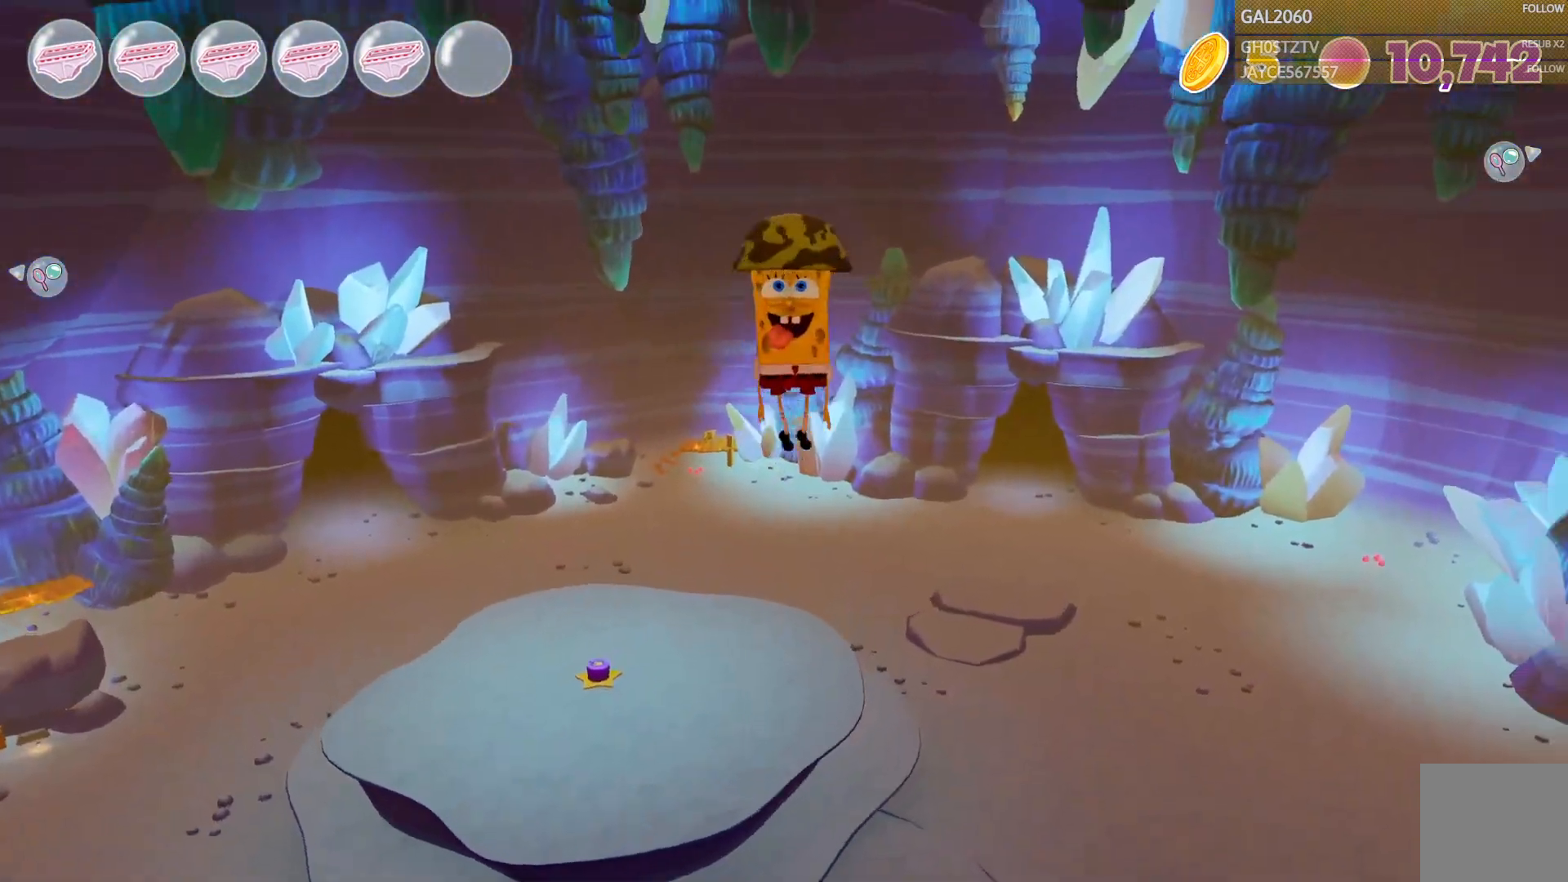
{"buttons": [], "right_stick": "center", "events": []}
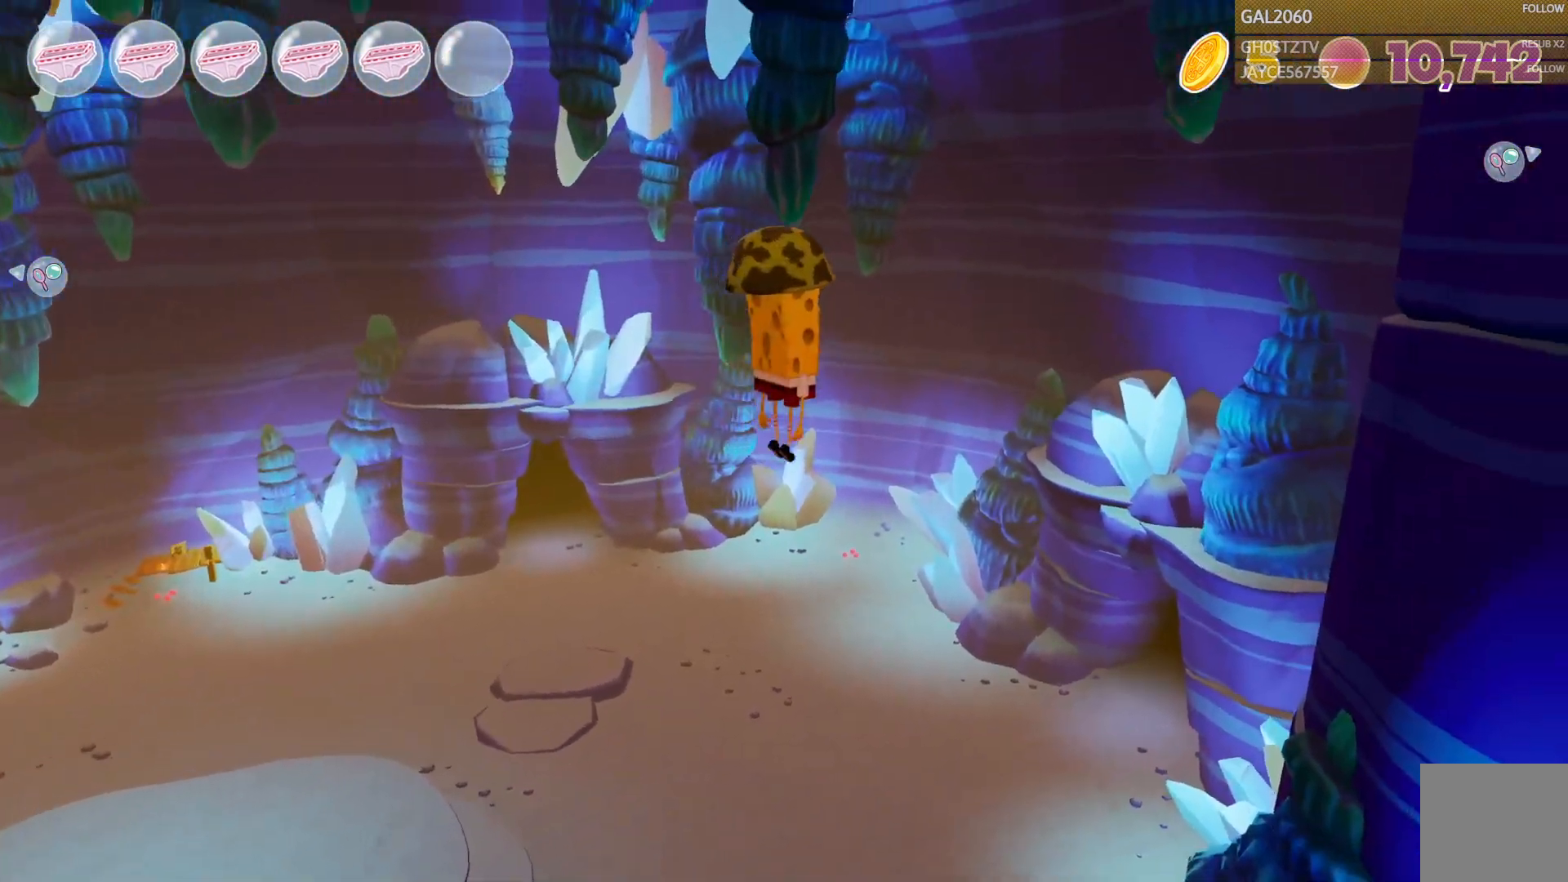
{"buttons": [], "right_stick": "center", "events": []}
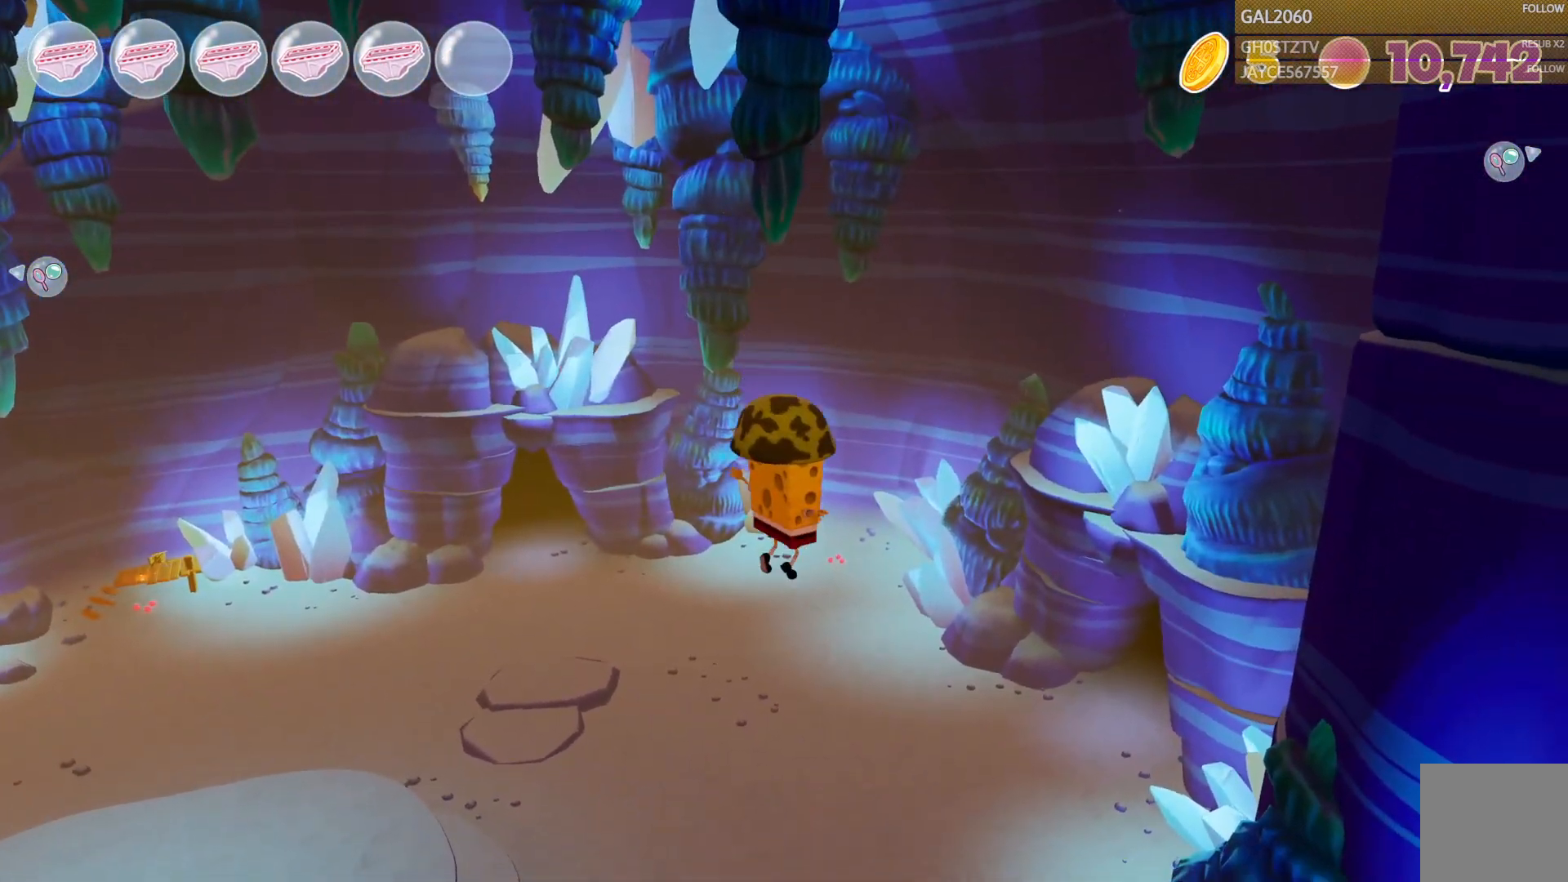
{"buttons": [], "right_stick": "center", "events": [[450, "R2", "down"], [467, "R2", "up"]]}
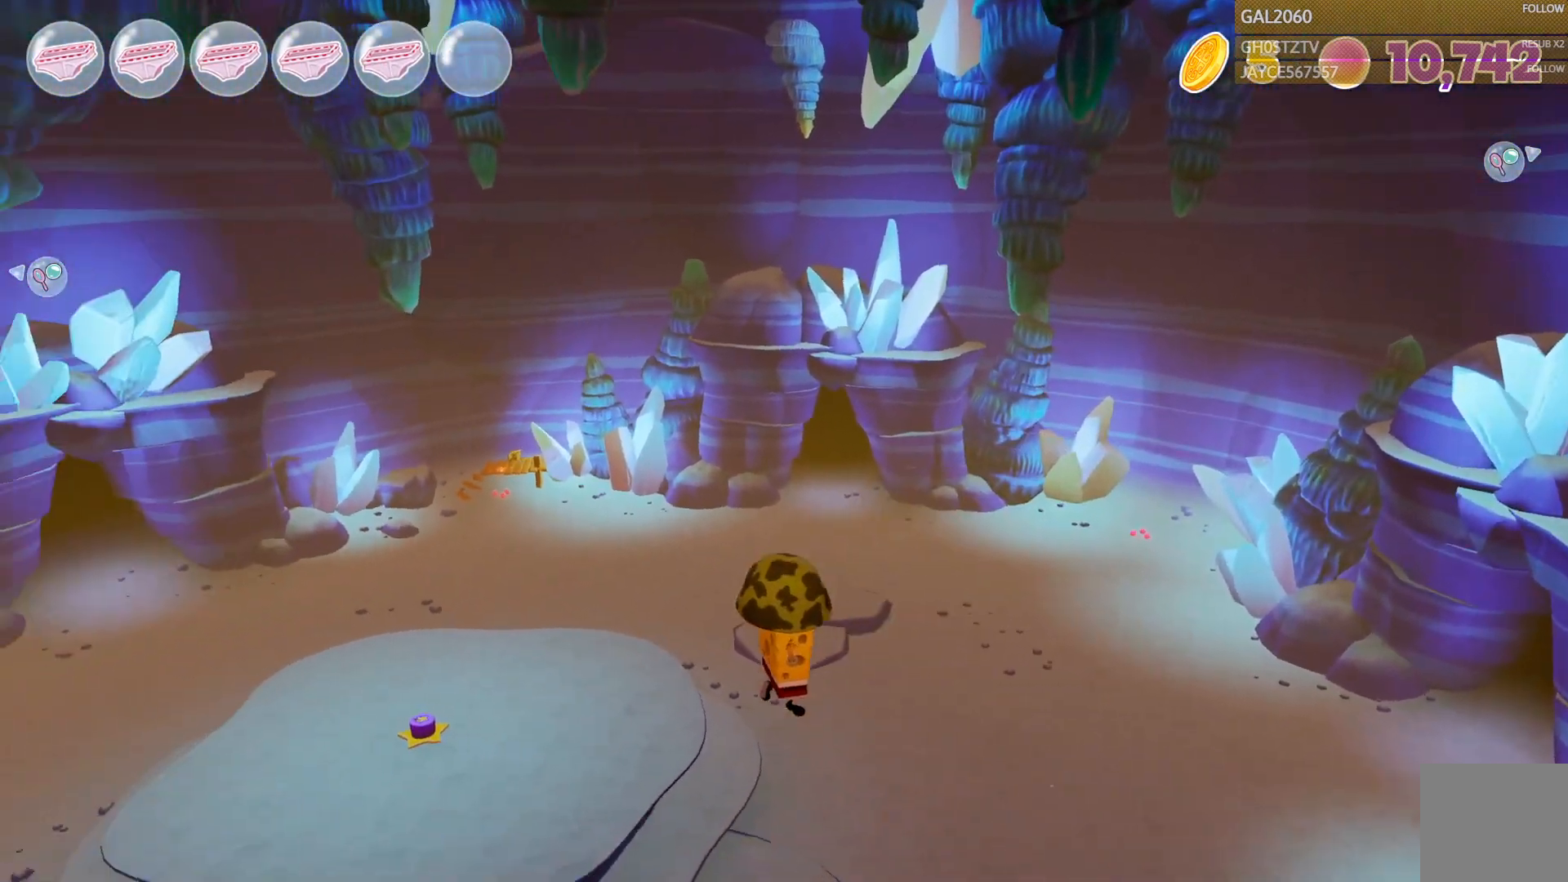
{"buttons": [], "right_stick": "center", "events": []}
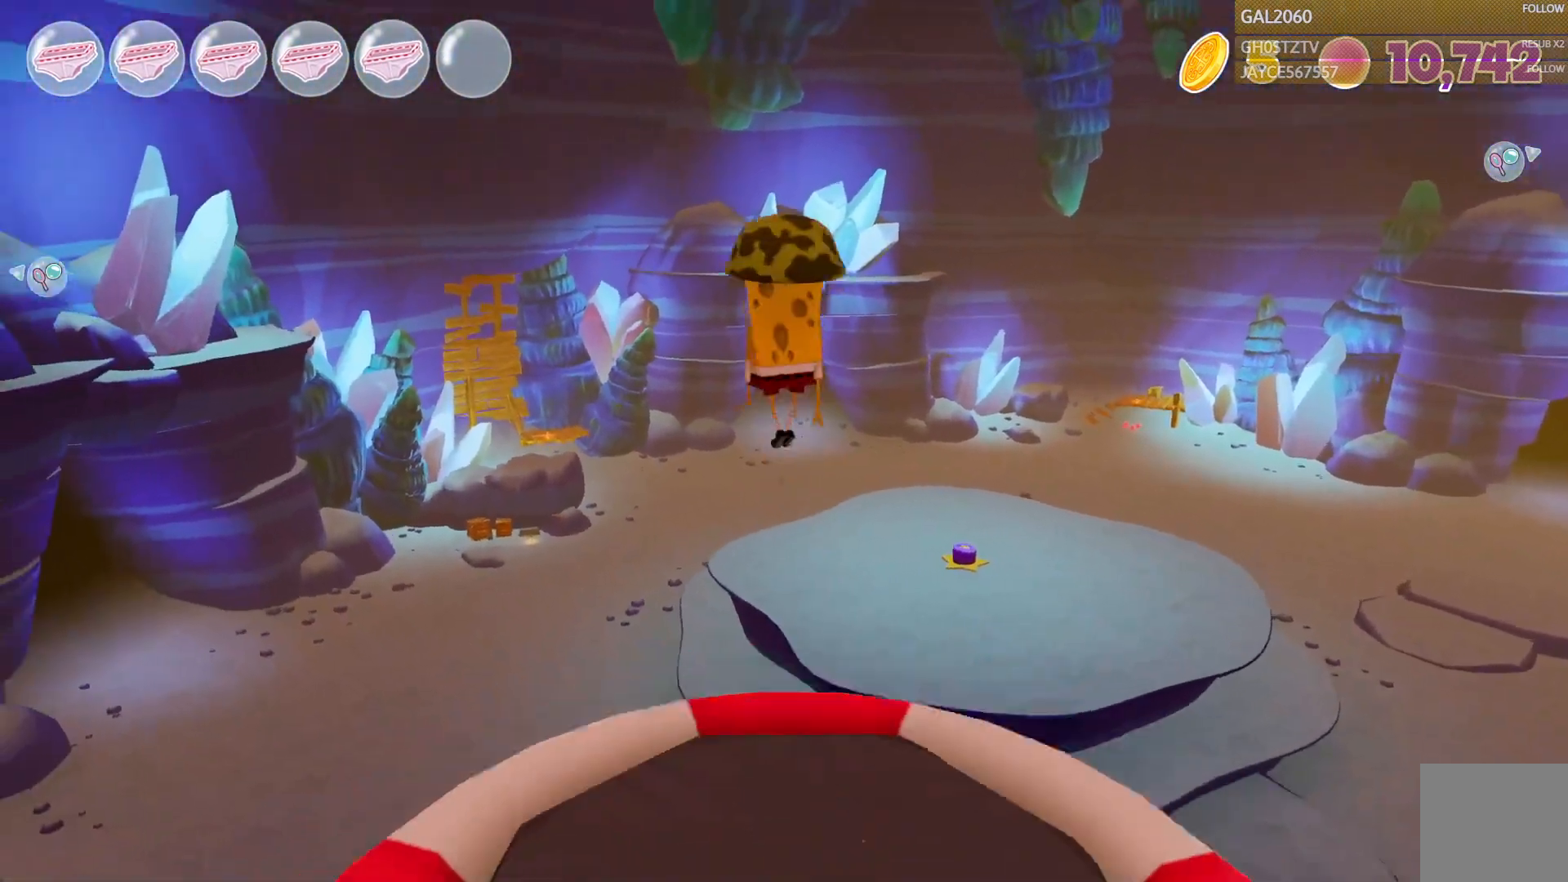
{"buttons": [], "right_stick": "center", "events": []}
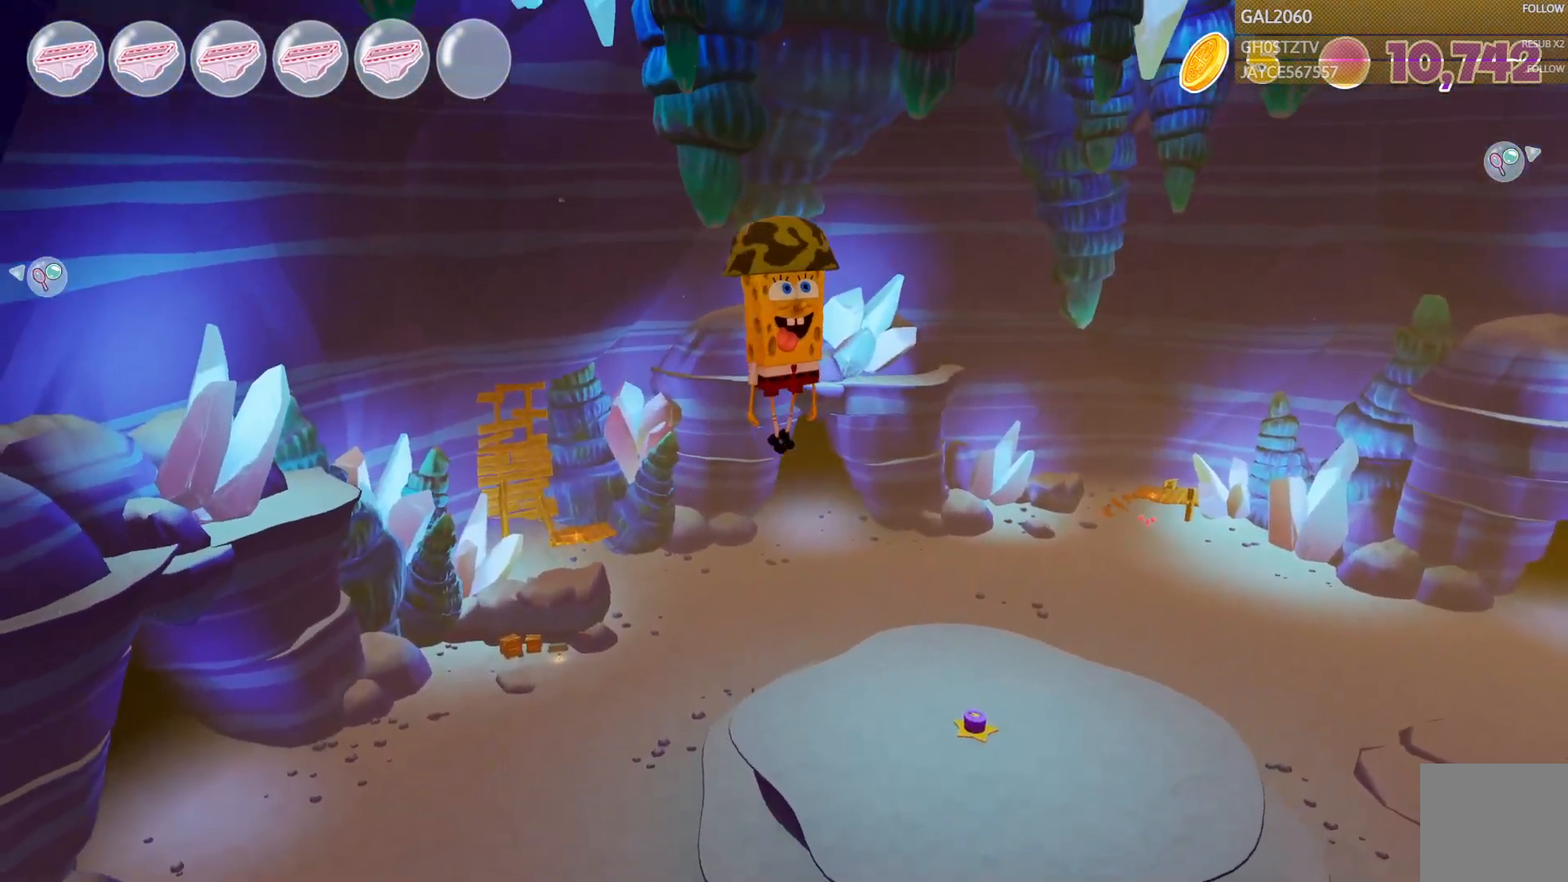
{"buttons": [], "right_stick": "center", "events": []}
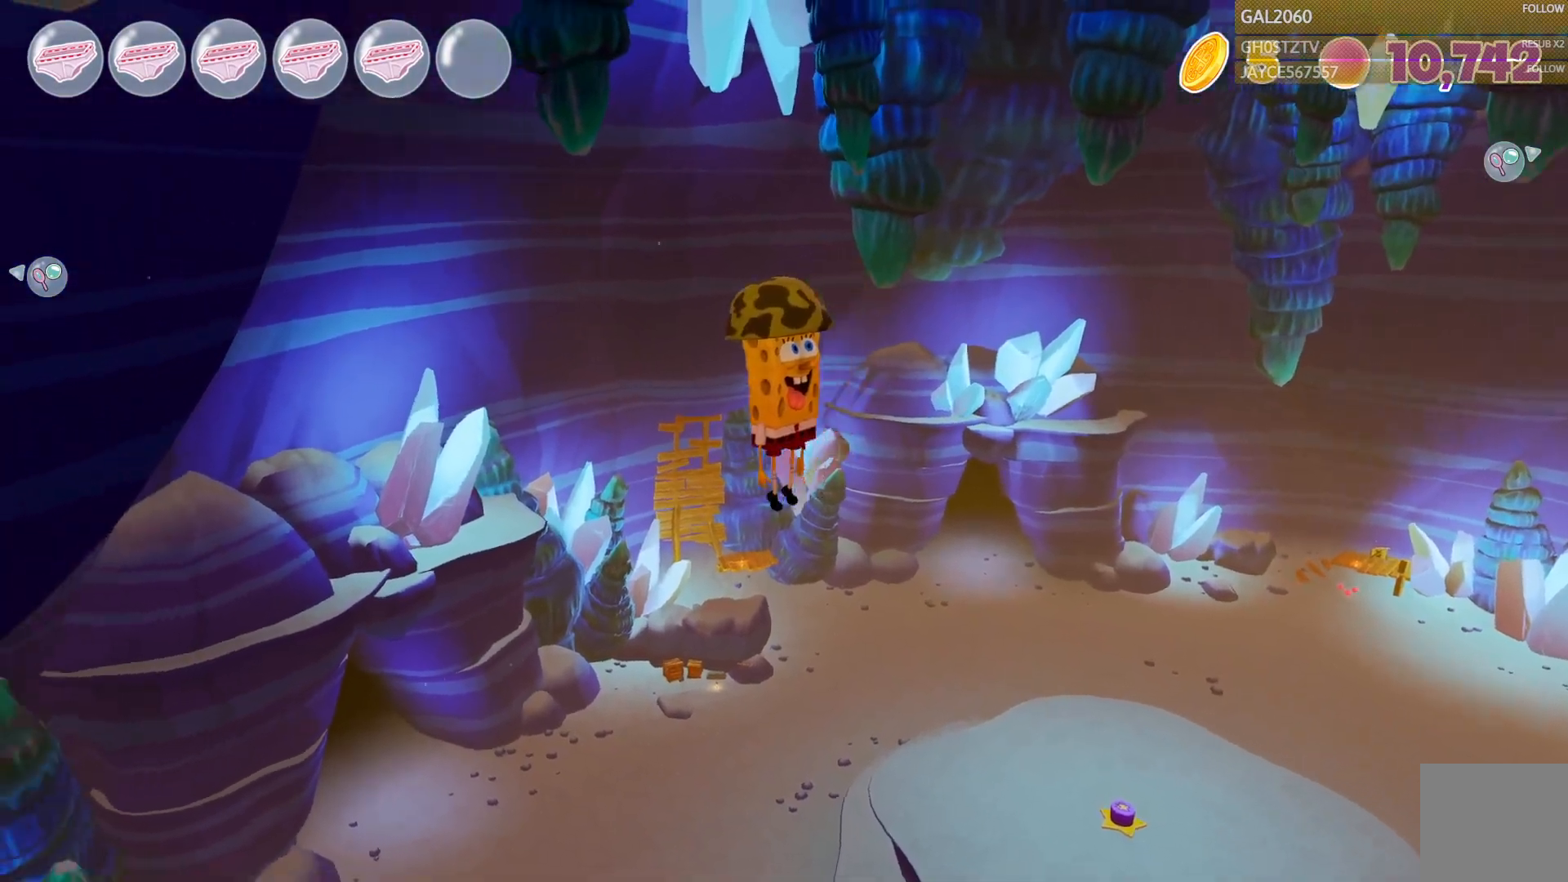
{"buttons": [], "right_stick": "center", "events": [[217, "L1", "down"], [267, "L1", "up"]]}
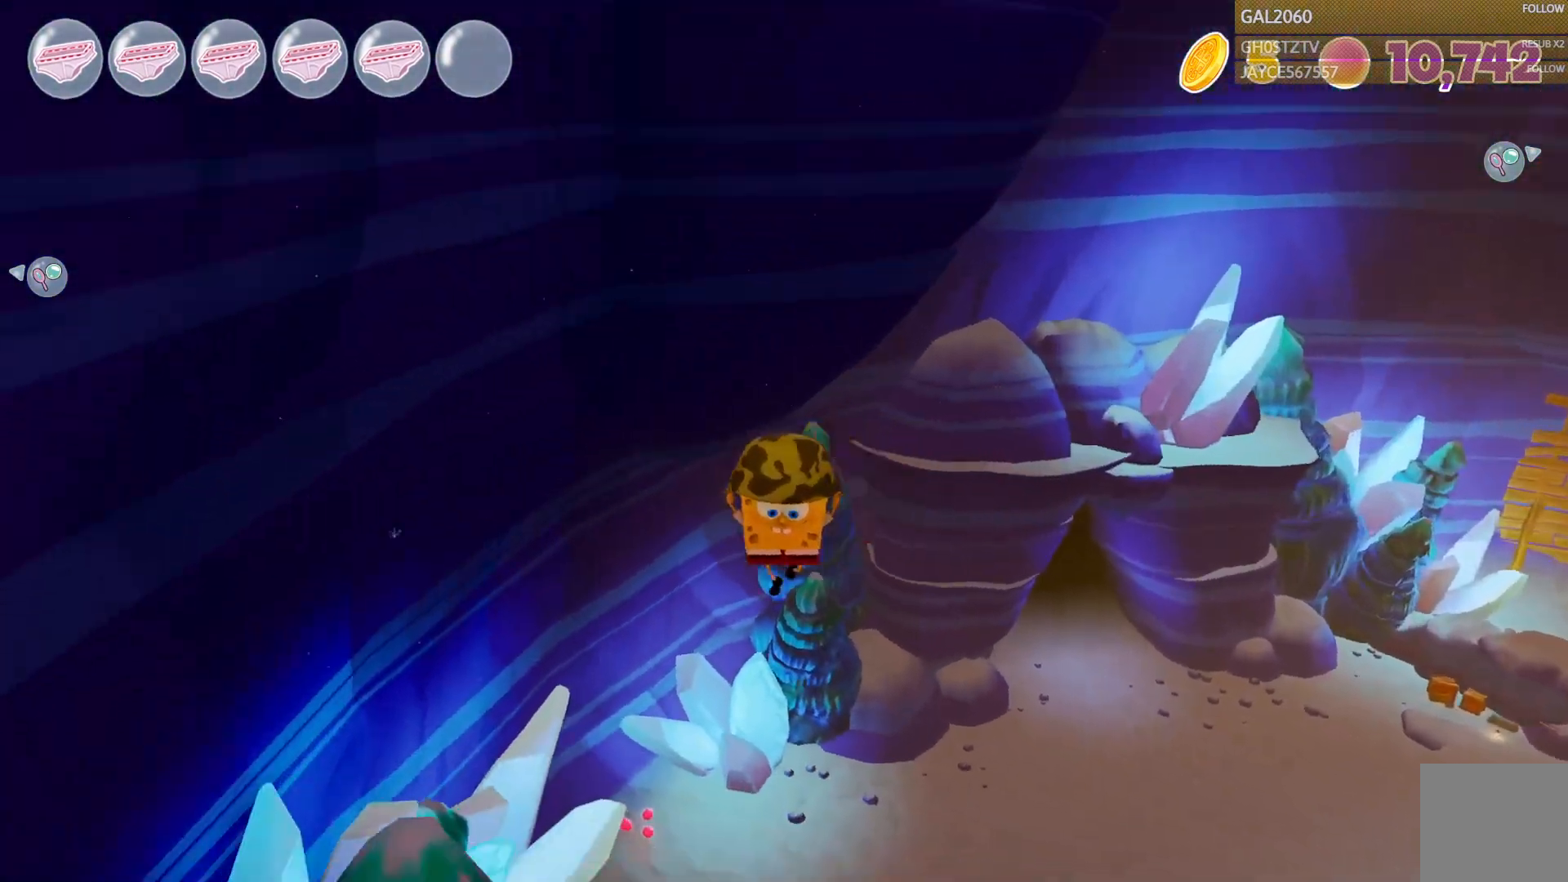
{"buttons": ["L1"], "right_stick": "center", "events": [[467, "L1", "down"]]}
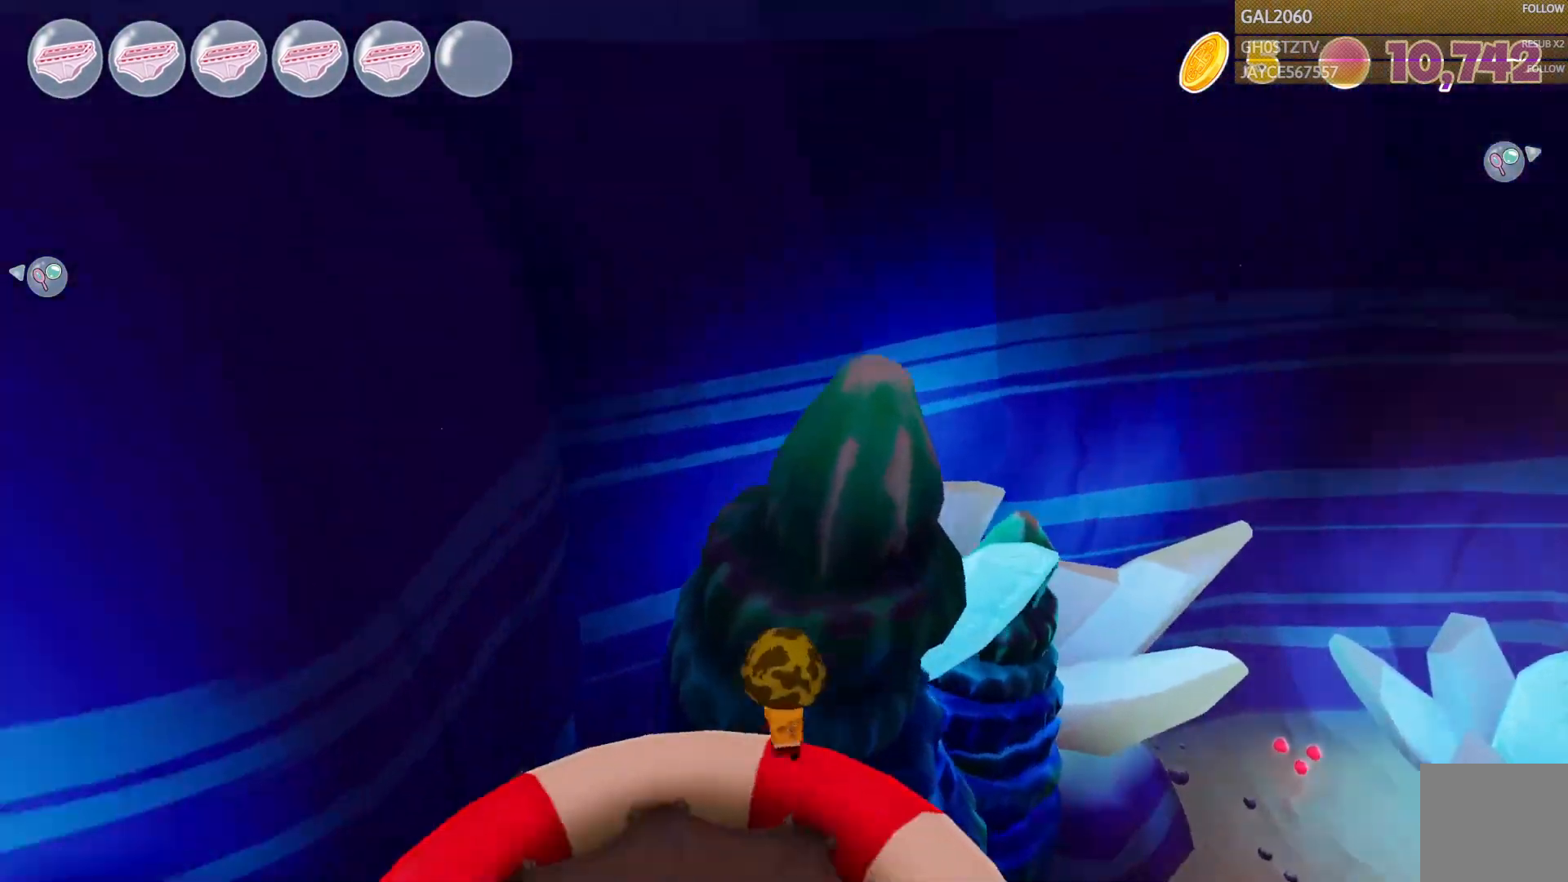
{"buttons": [], "right_stick": "center", "events": [[17, "L1", "up"]]}
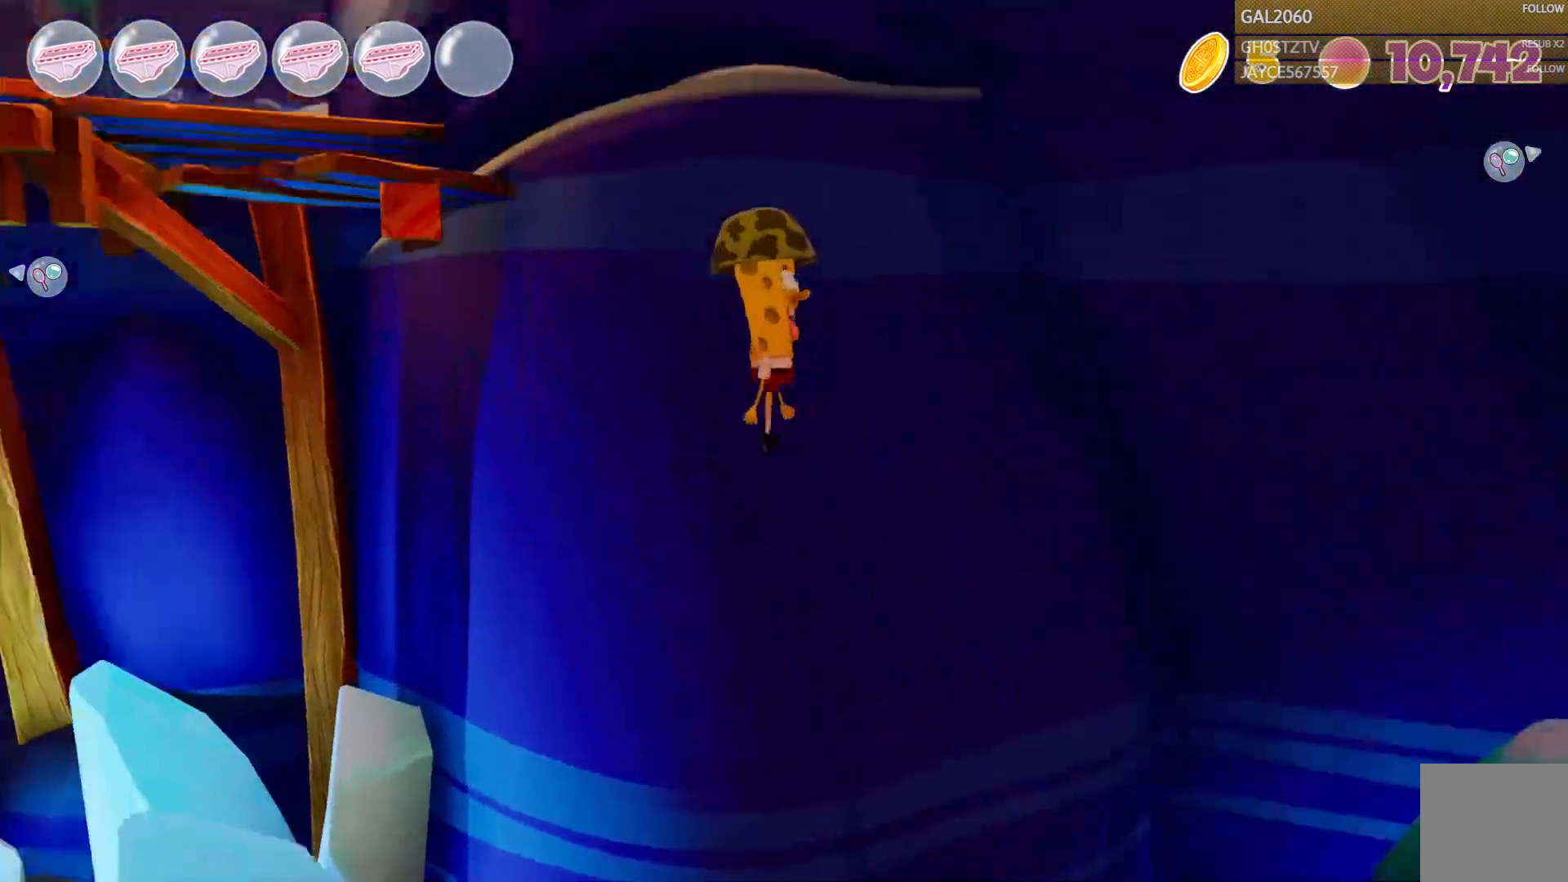
{"buttons": [], "right_stick": "center", "events": []}
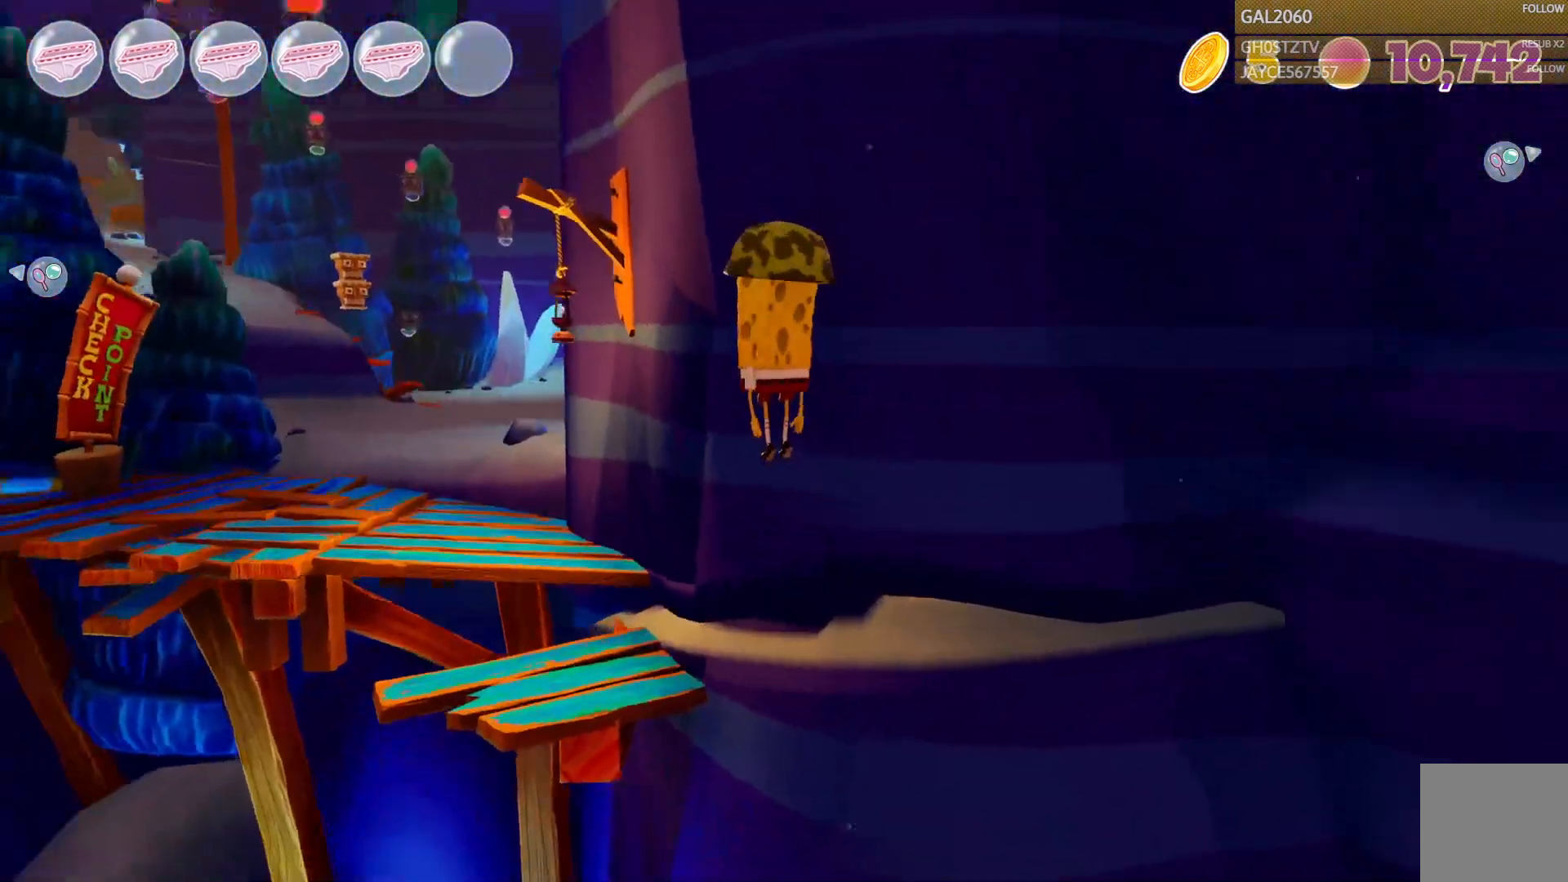
{"buttons": [], "right_stick": "center", "events": []}
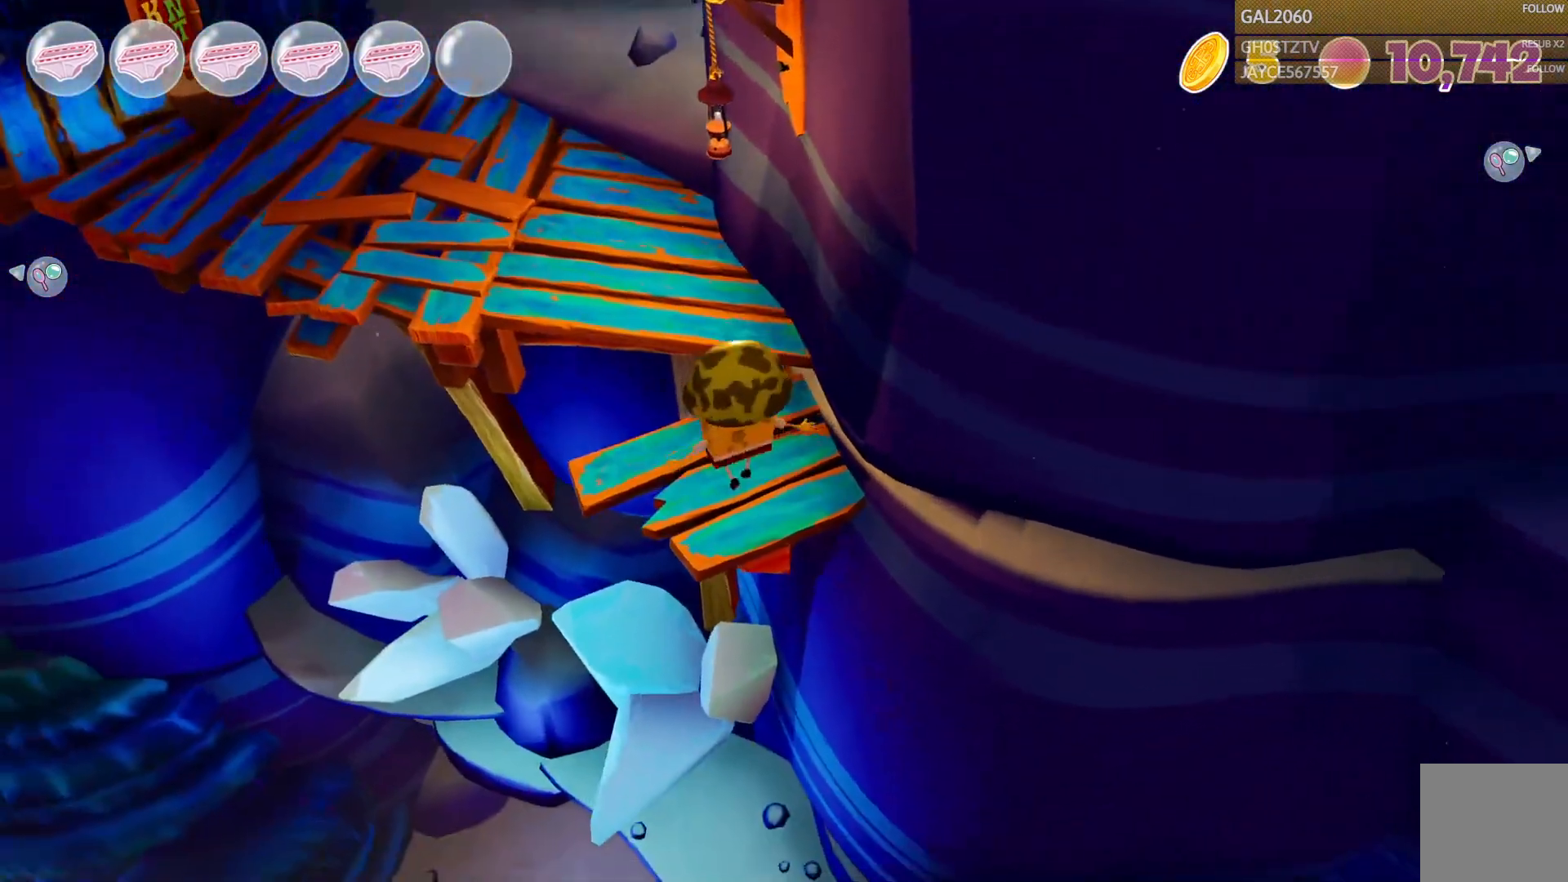
{"buttons": [], "right_stick": "center", "events": []}
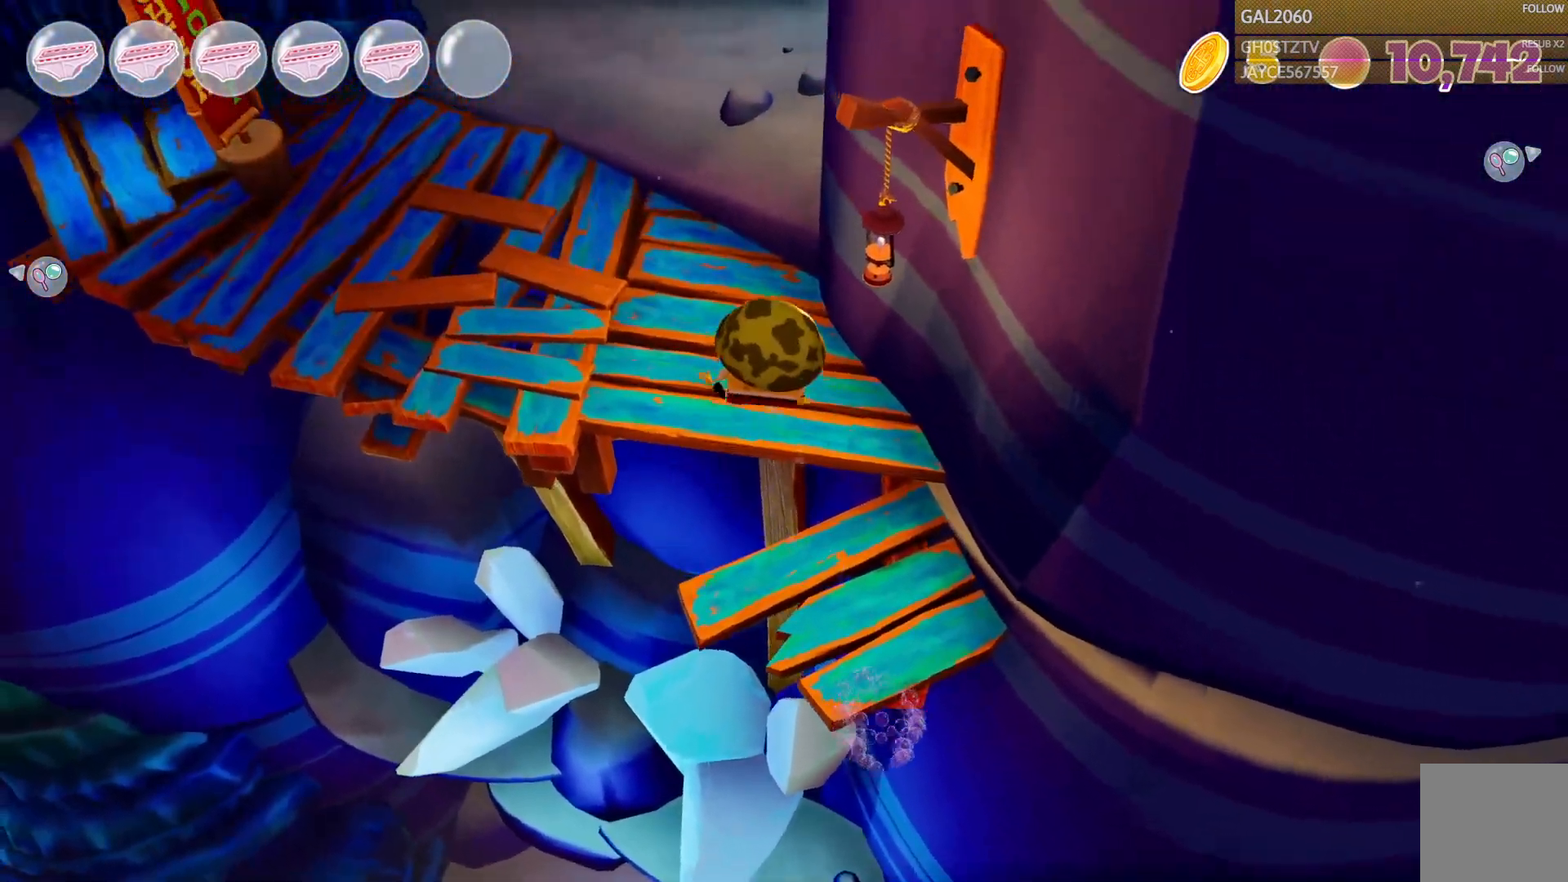
{"buttons": [], "right_stick": "center", "events": []}
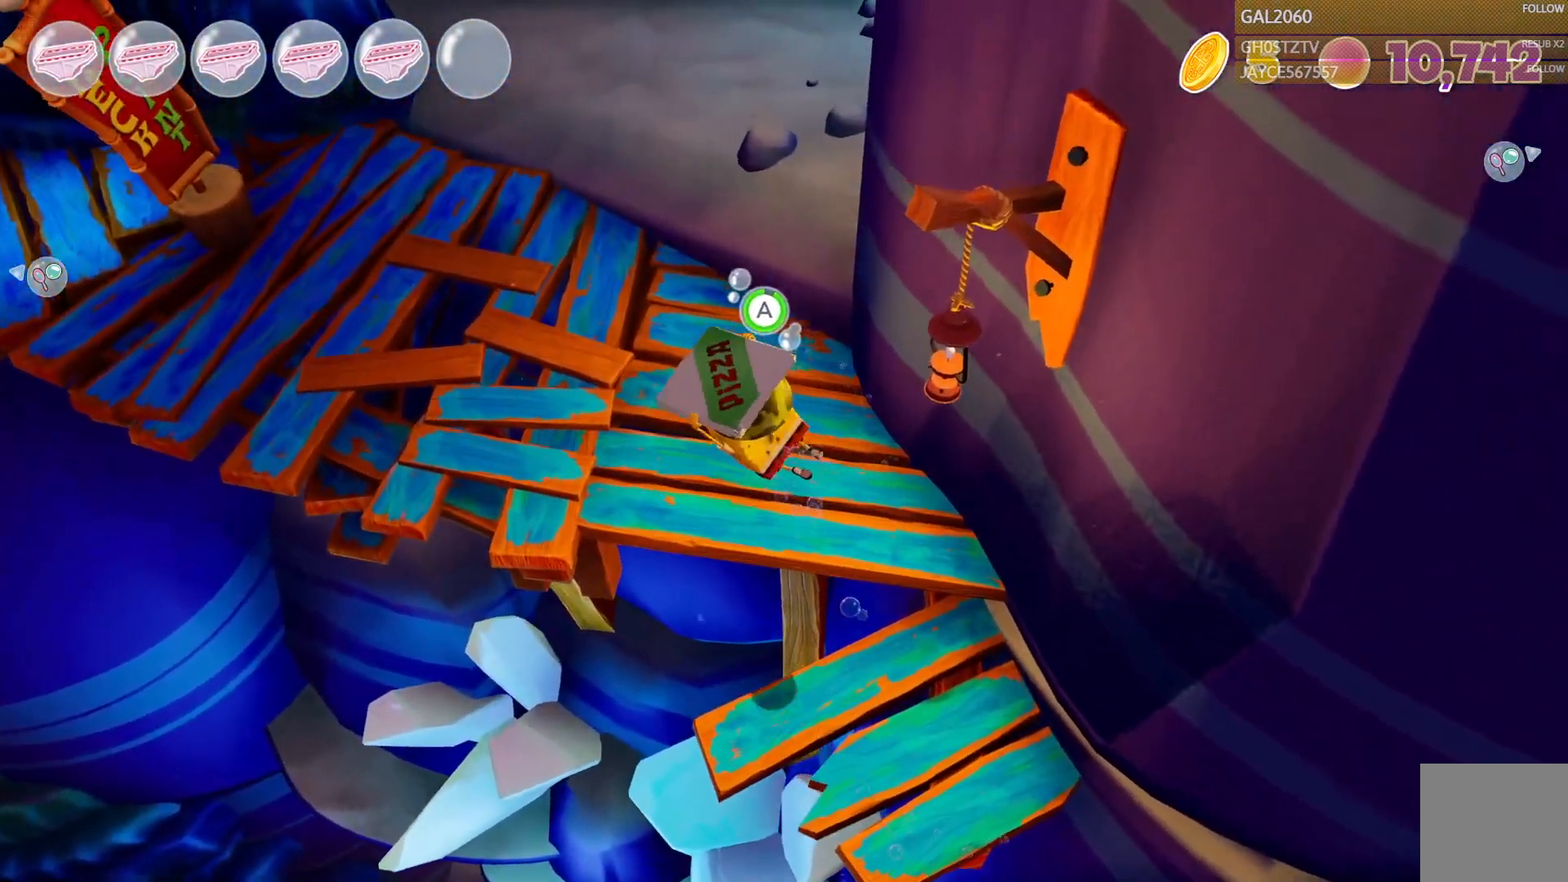
{"buttons": [], "right_stick": "center", "events": []}
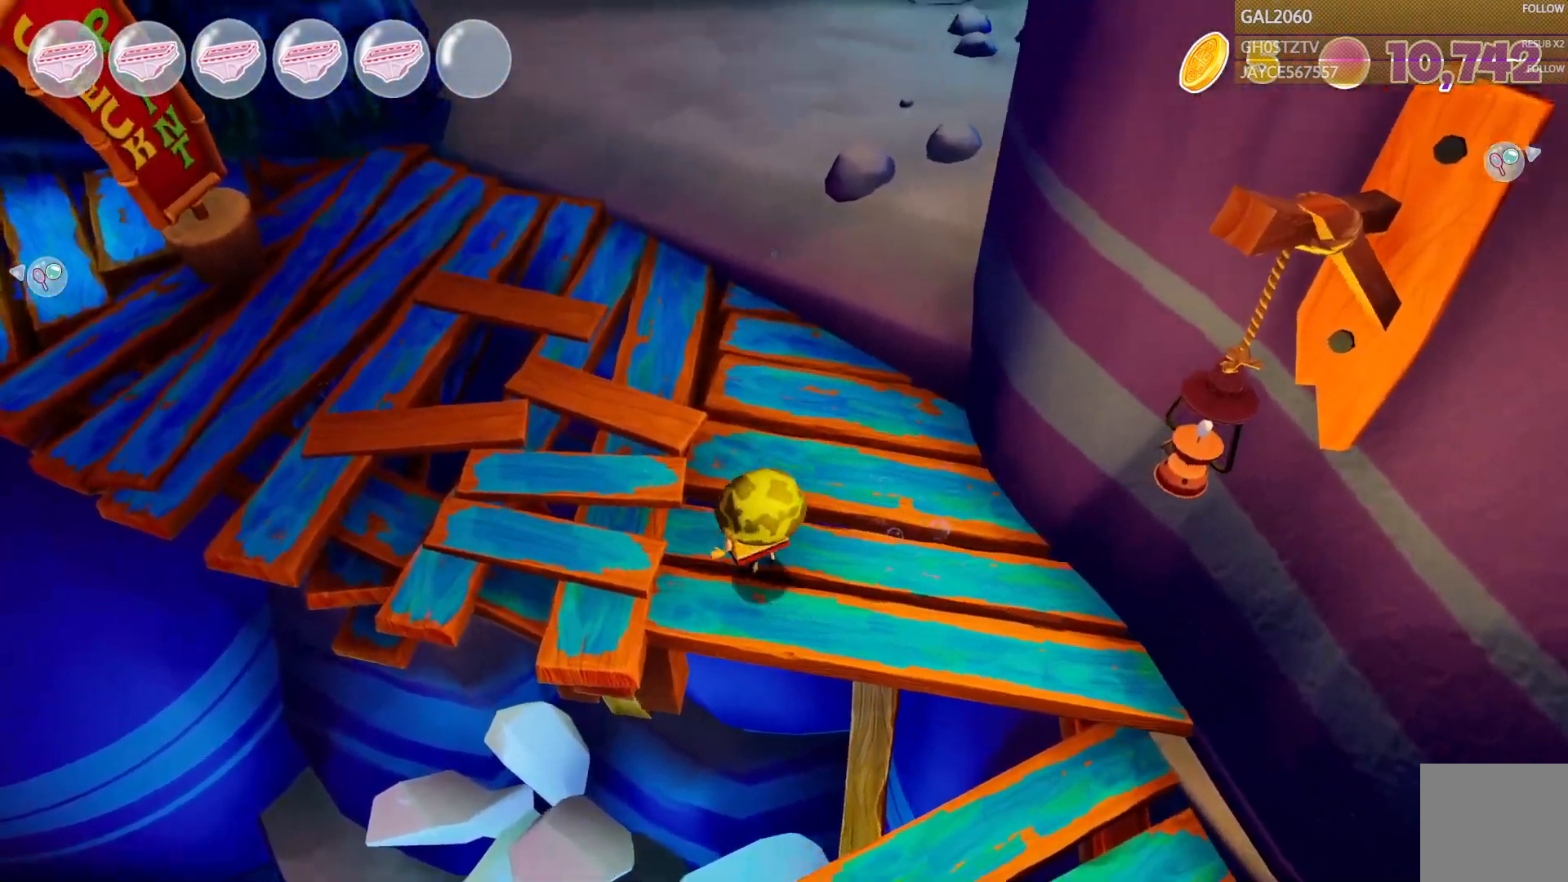
{"buttons": [], "right_stick": "center", "events": []}